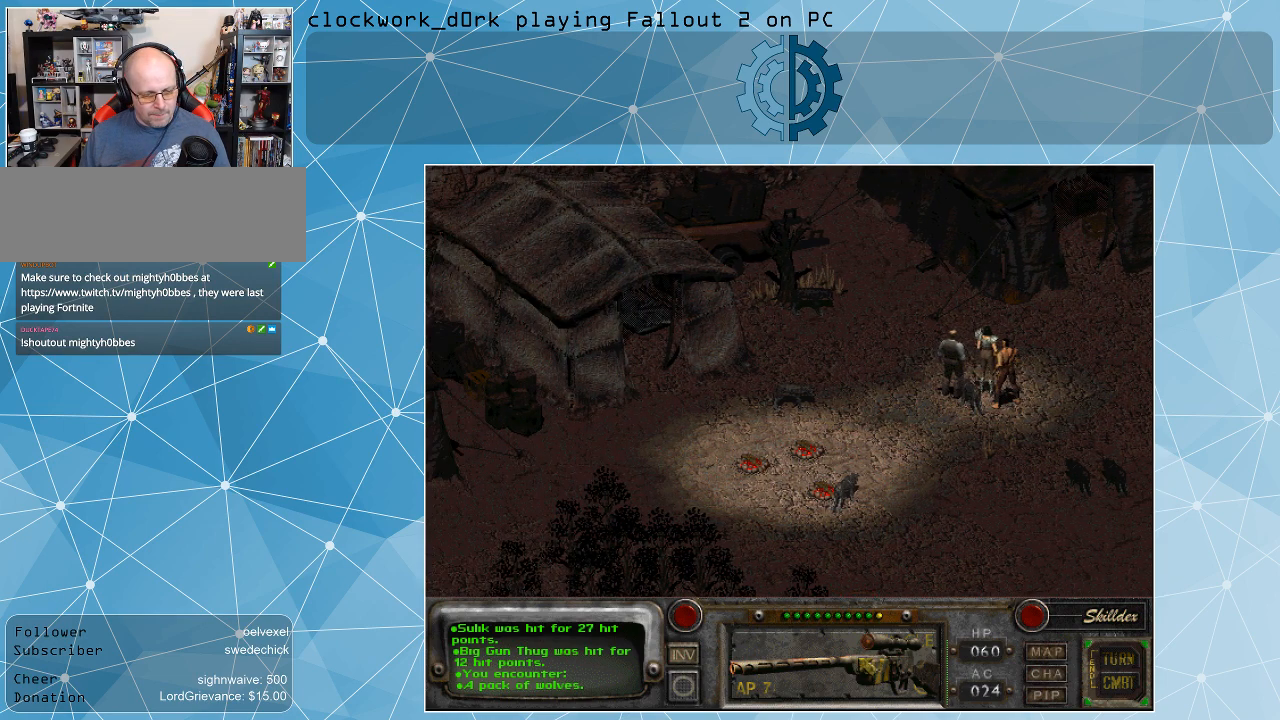
Gameplay with keyboard and mouse; each line is a JSON object with the keys and mouse buttons held at the frame after it. "events" lists presses ("down") and releases ("up") of ".", "/", "0", "1", "2", "3", "4", "5", "6", "7", "8", "9", "a", "alt_l", "alt_r", "b", "backslash", "backspace", "c", "caps_lock", "comma", "ctrl_l", "ctrl_r", "d", "e", "equals", "f", "g", "h", "i", "j", "k", "l", "lbracket", "m", "minus", "n", "o", "p", "q", "quote", "r", "rbracket", "return", "s", "semicolon", "shift_l", "shift_r", "space", "super_l", "super_r", "t", "tab", "tilde", "u", "v", "w", "x", "y", "z", "mouse_left" and "mouse_right" between this image and that frame as [ms after this image, input, new state], when the widget could be followed in between. "mouse_left", "mouse_right" = the "left", "right" buttons of the "mouse" list. No other keys are recorded. Not read: mouse_move.
{"keys": [], "mouse": ["left"], "events": [[500, "mouse_left", "down"]]}
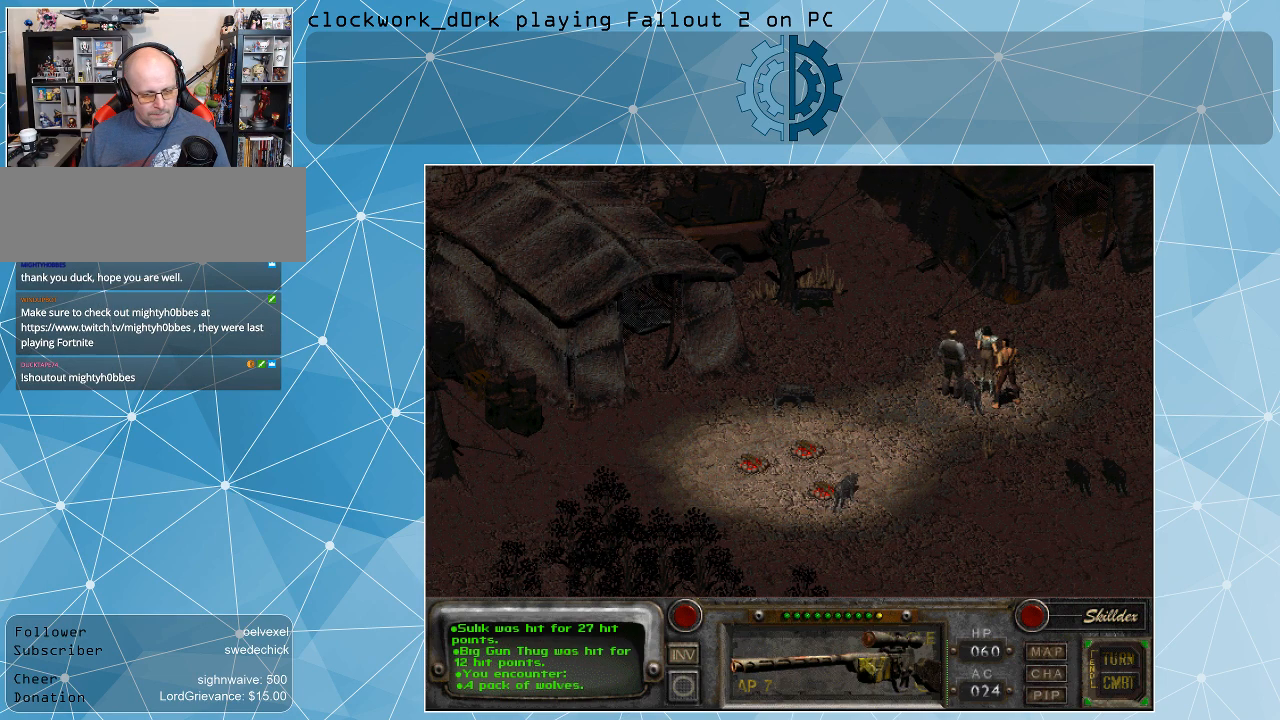
{"keys": [], "mouse": [], "events": [[100, "mouse_left", "up"]]}
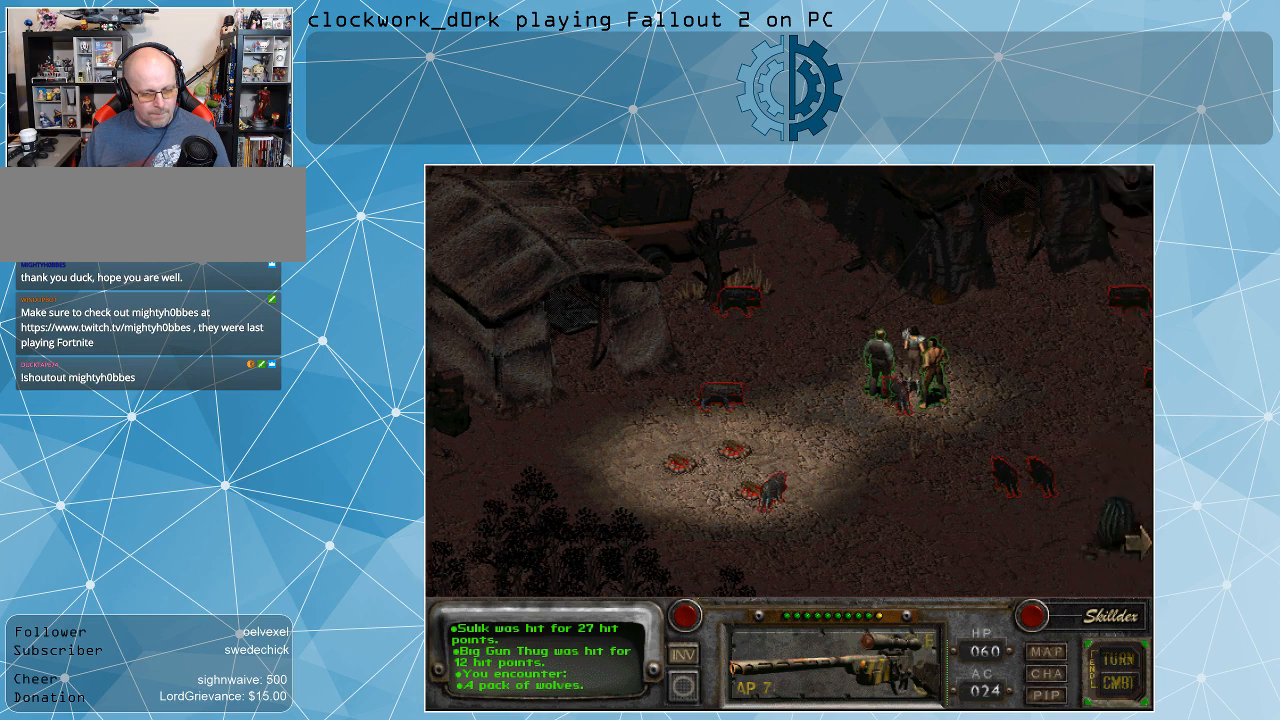
{"keys": [], "mouse": [], "events": []}
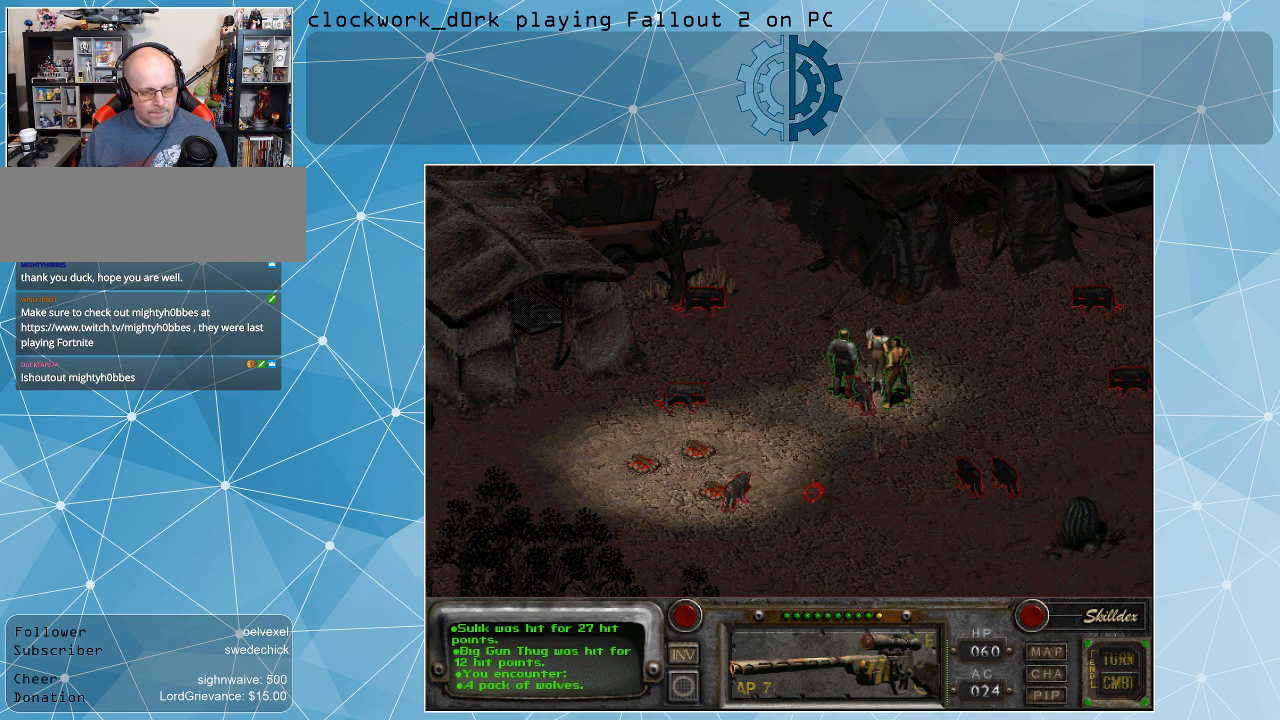
{"keys": [], "mouse": [], "events": []}
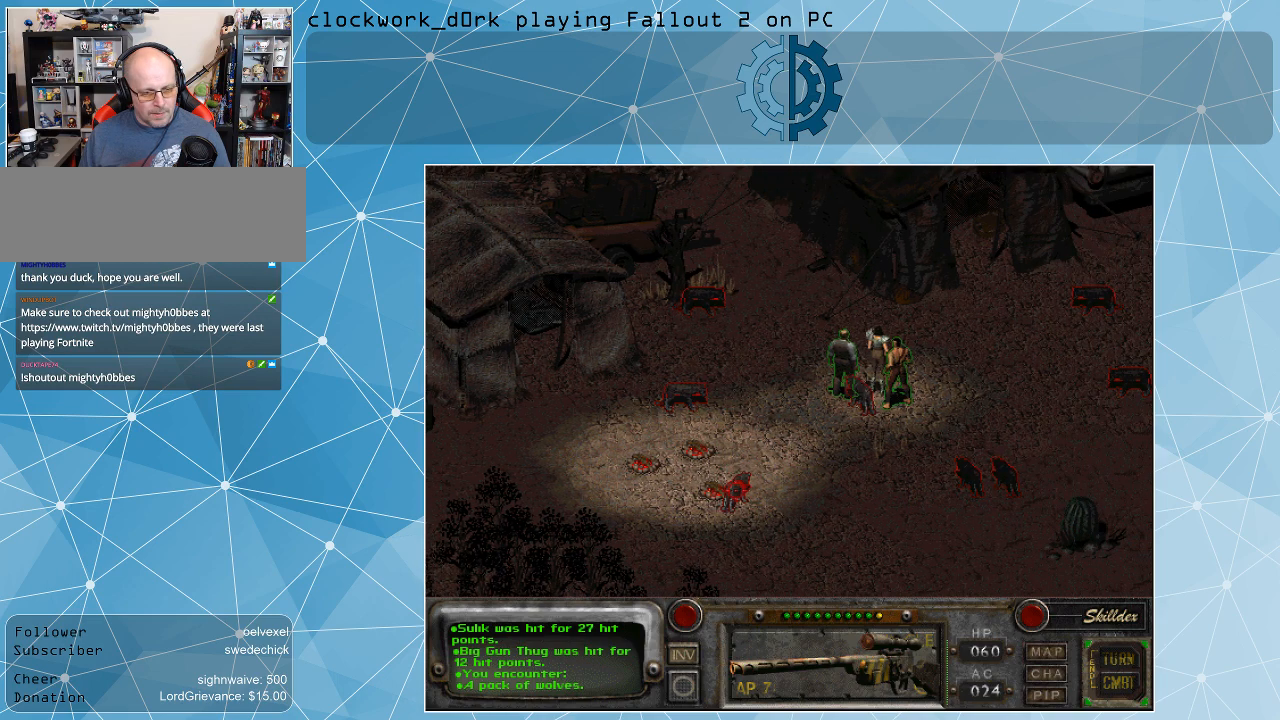
{"keys": [], "mouse": [], "events": []}
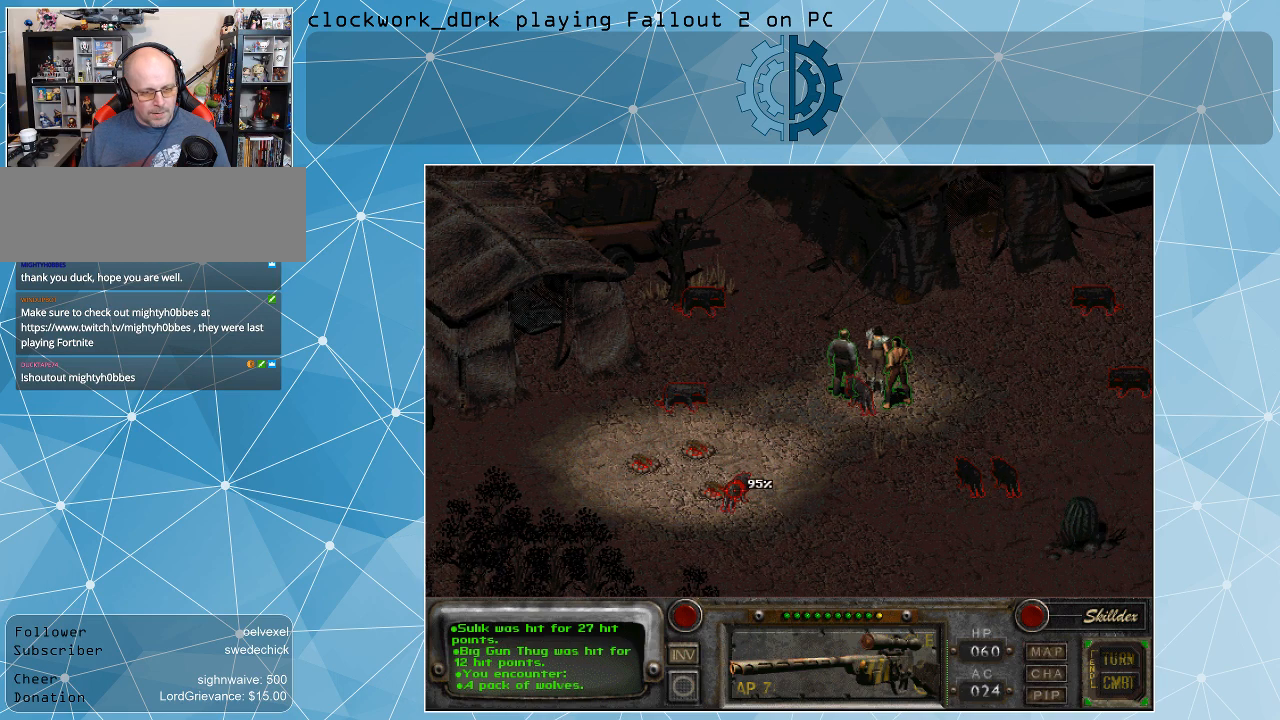
{"keys": [], "mouse": [], "events": []}
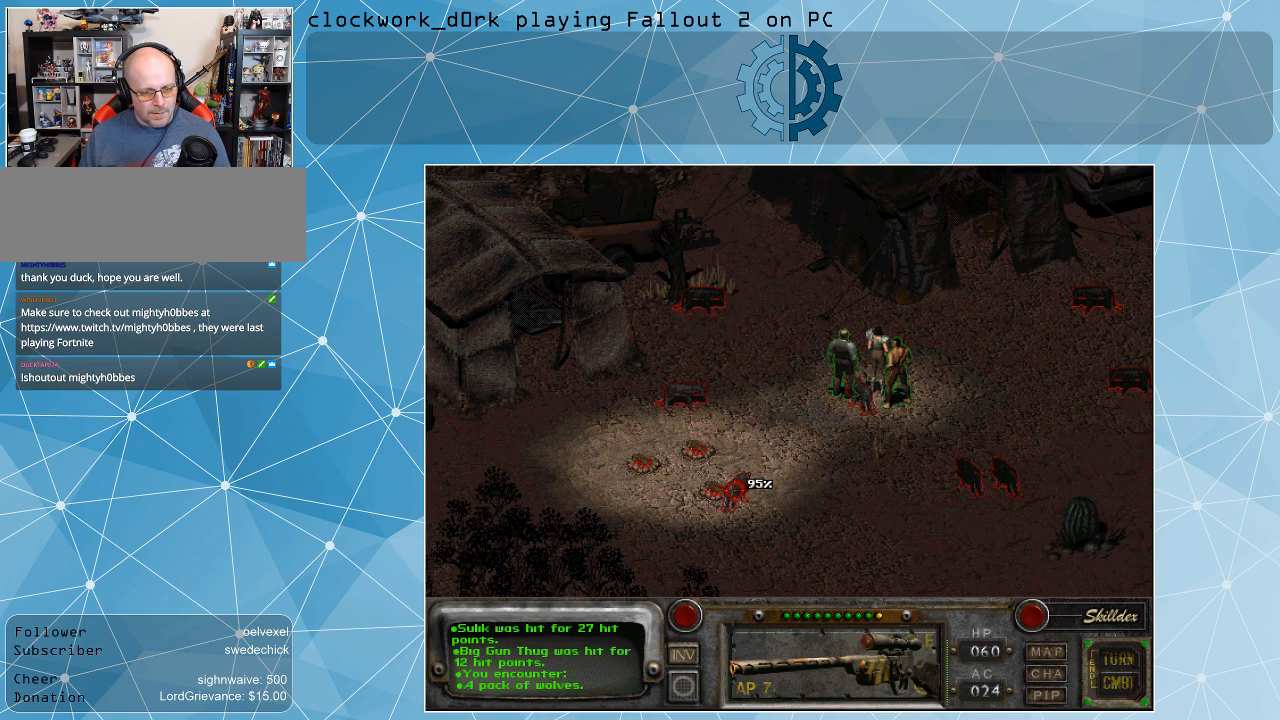
{"keys": [], "mouse": [], "events": []}
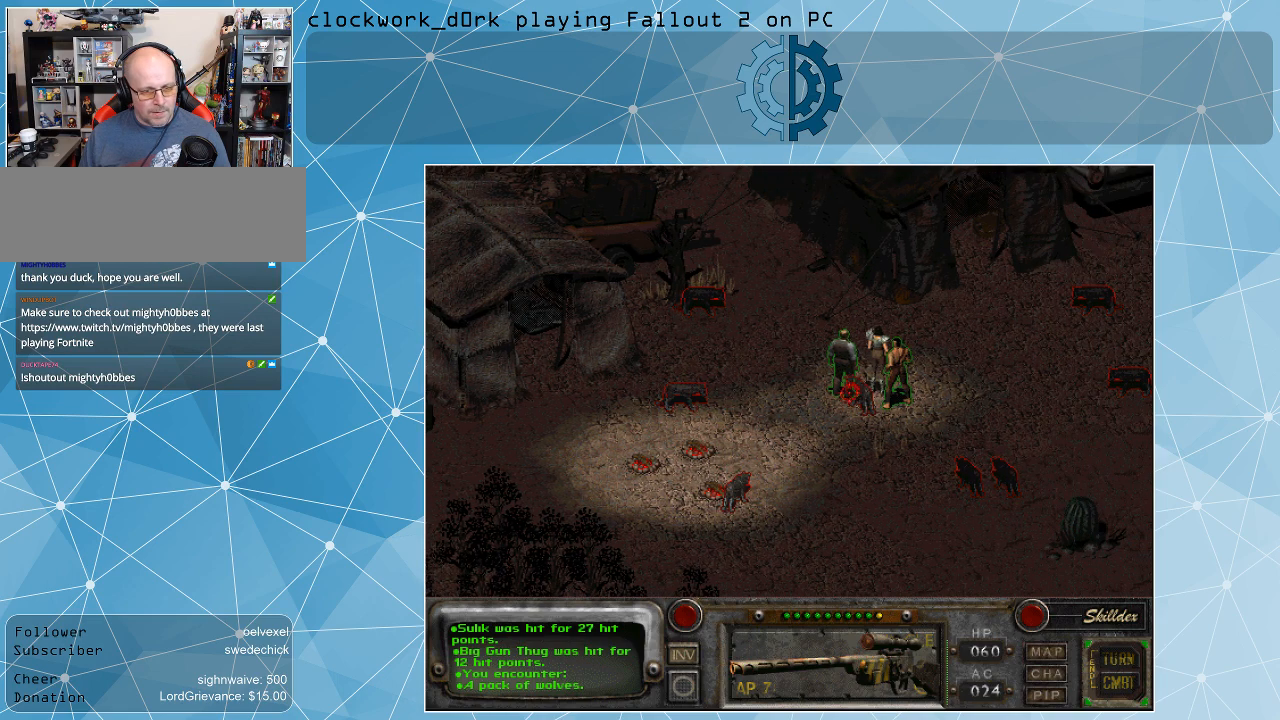
{"keys": [], "mouse": [], "events": []}
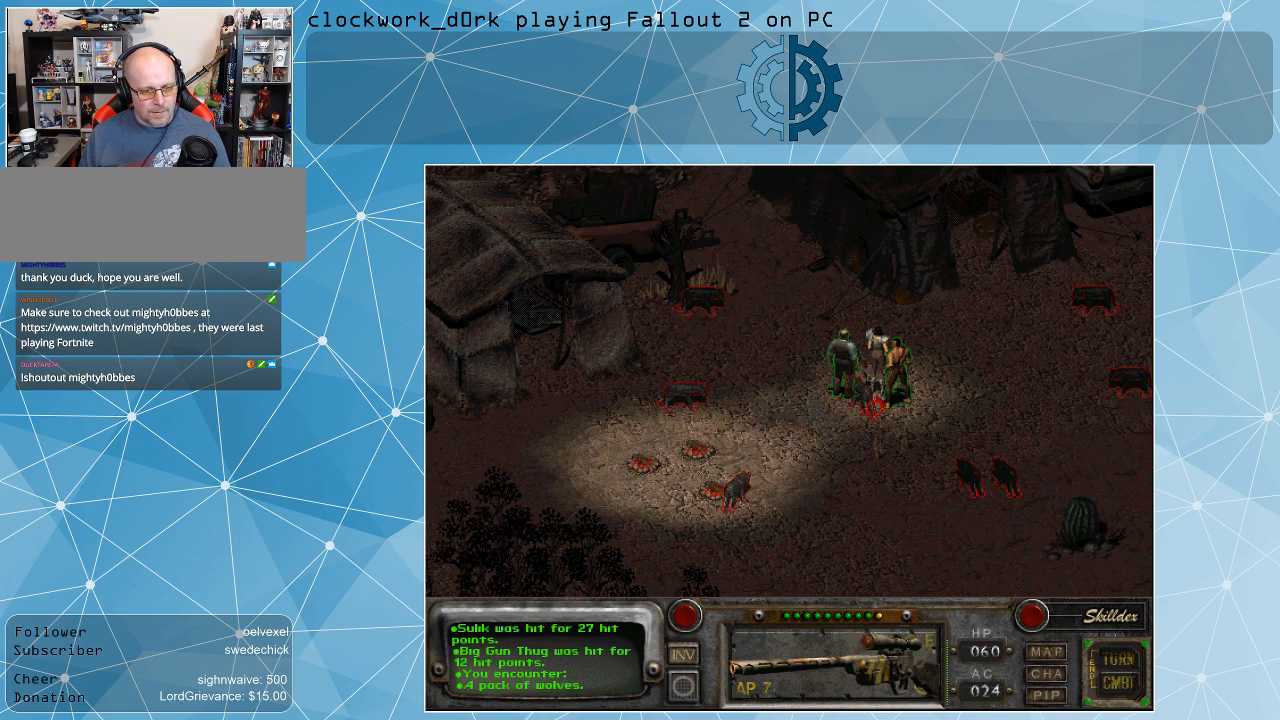
{"keys": [], "mouse": [], "events": []}
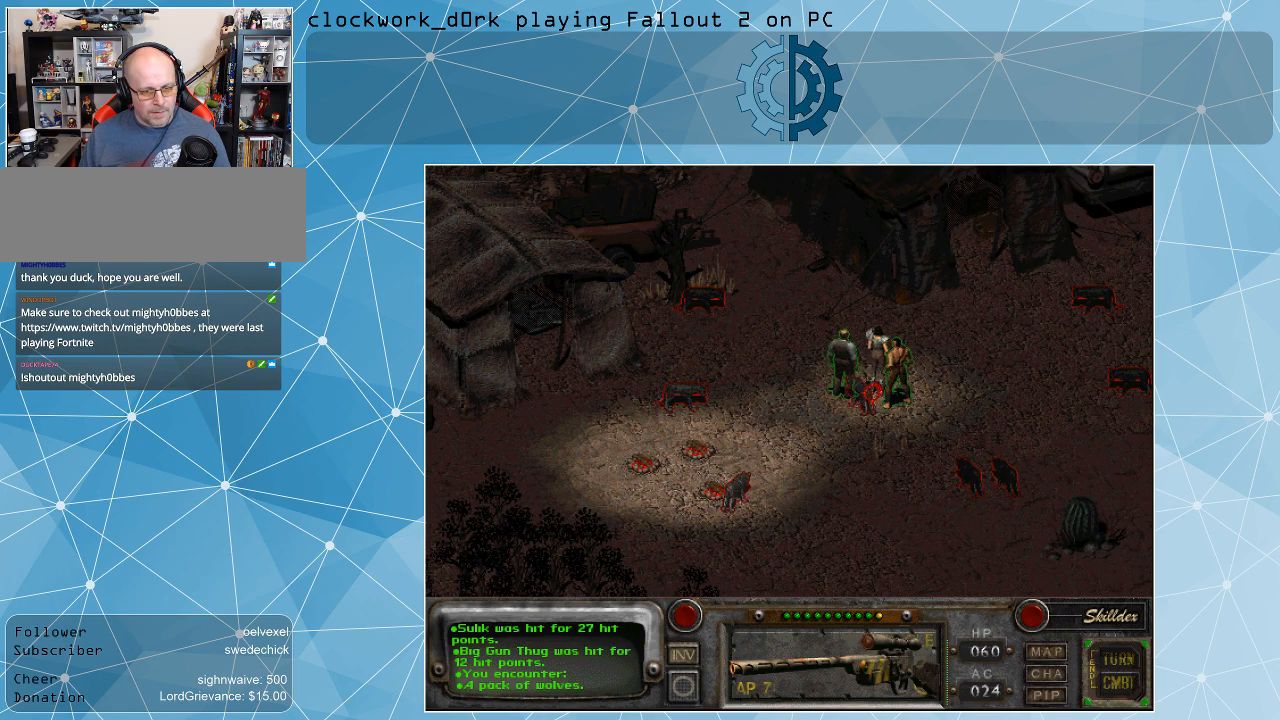
{"keys": [], "mouse": [], "events": []}
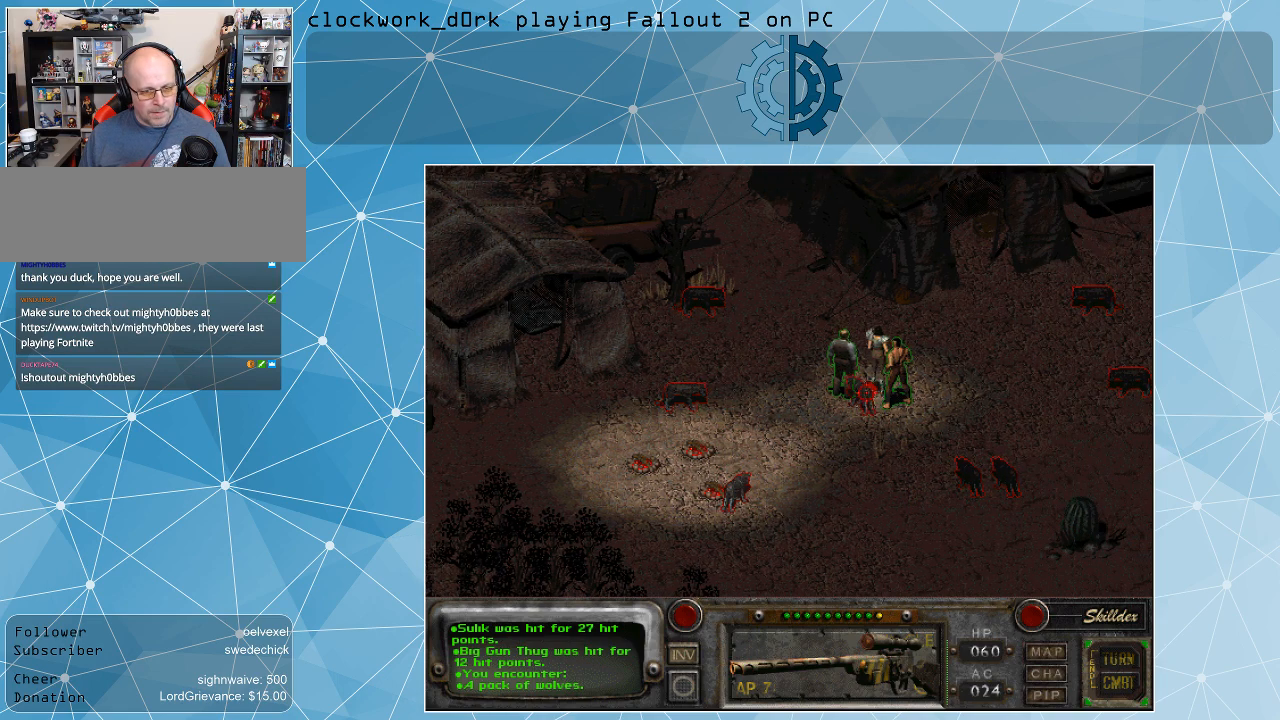
{"keys": [], "mouse": [], "events": []}
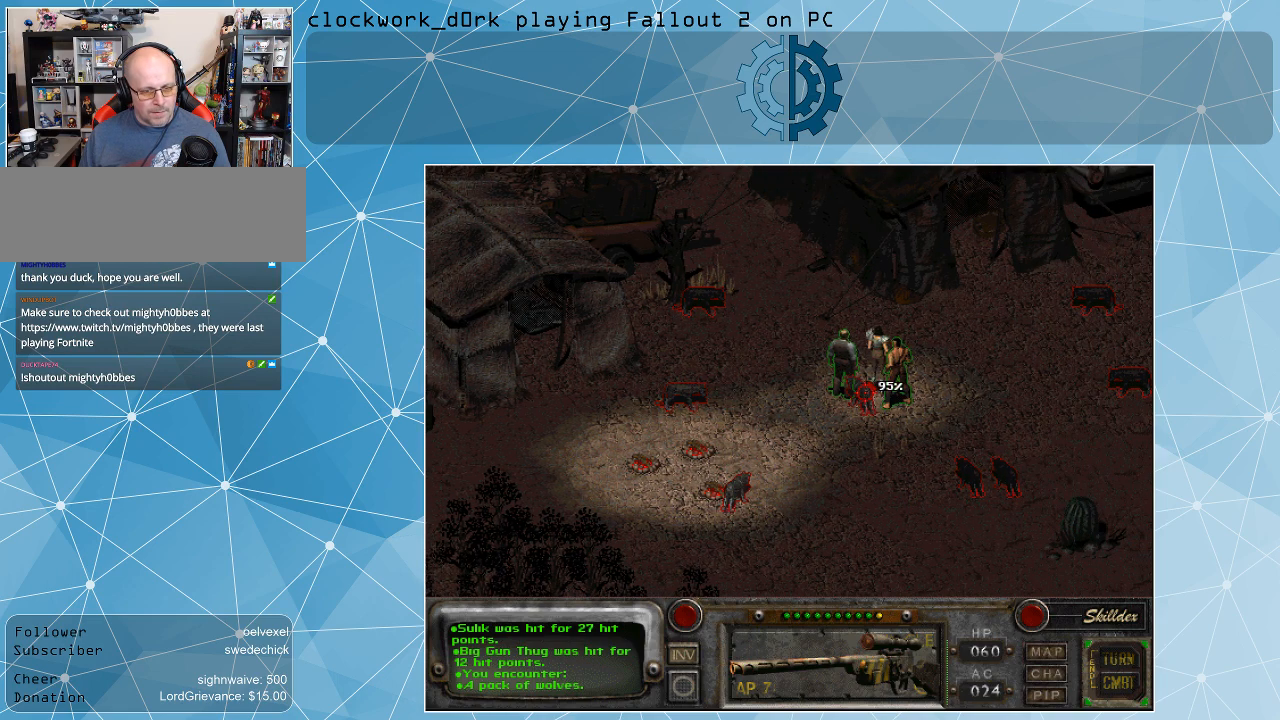
{"keys": [], "mouse": [], "events": [[300, "mouse_left", "down"], [400, "mouse_left", "up"]]}
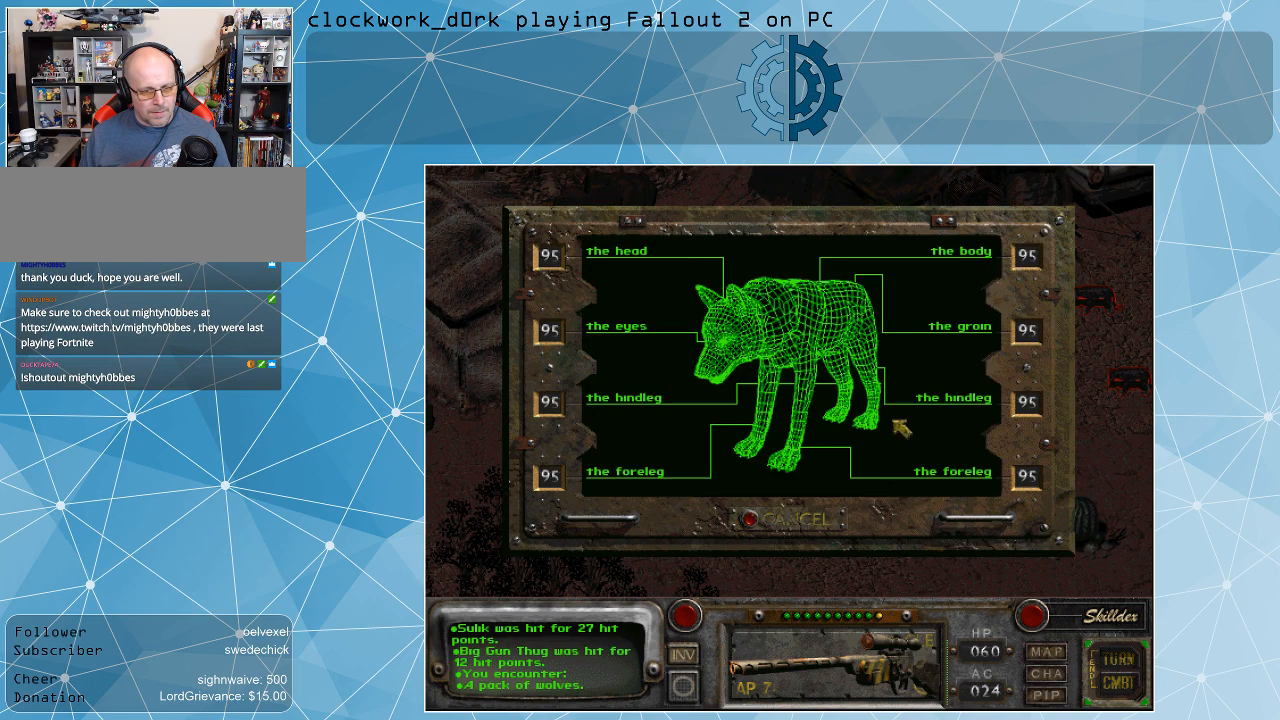
{"keys": [], "mouse": [], "events": []}
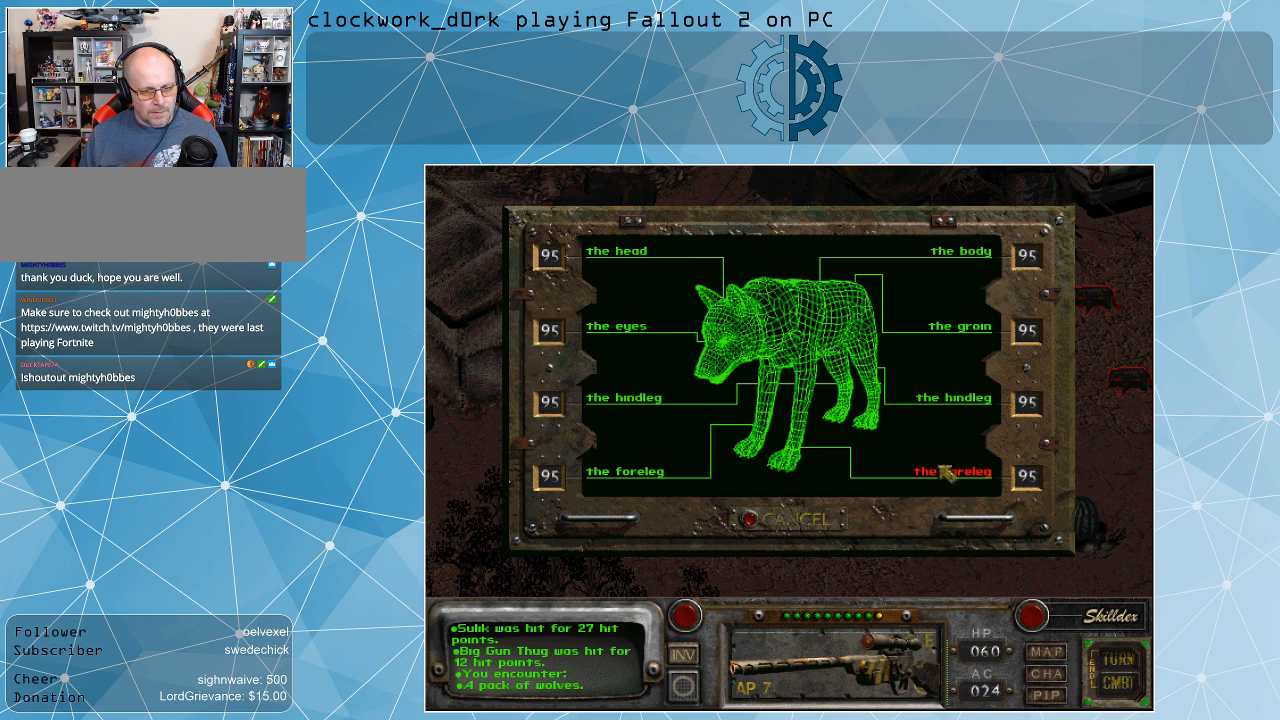
{"keys": [], "mouse": [], "events": []}
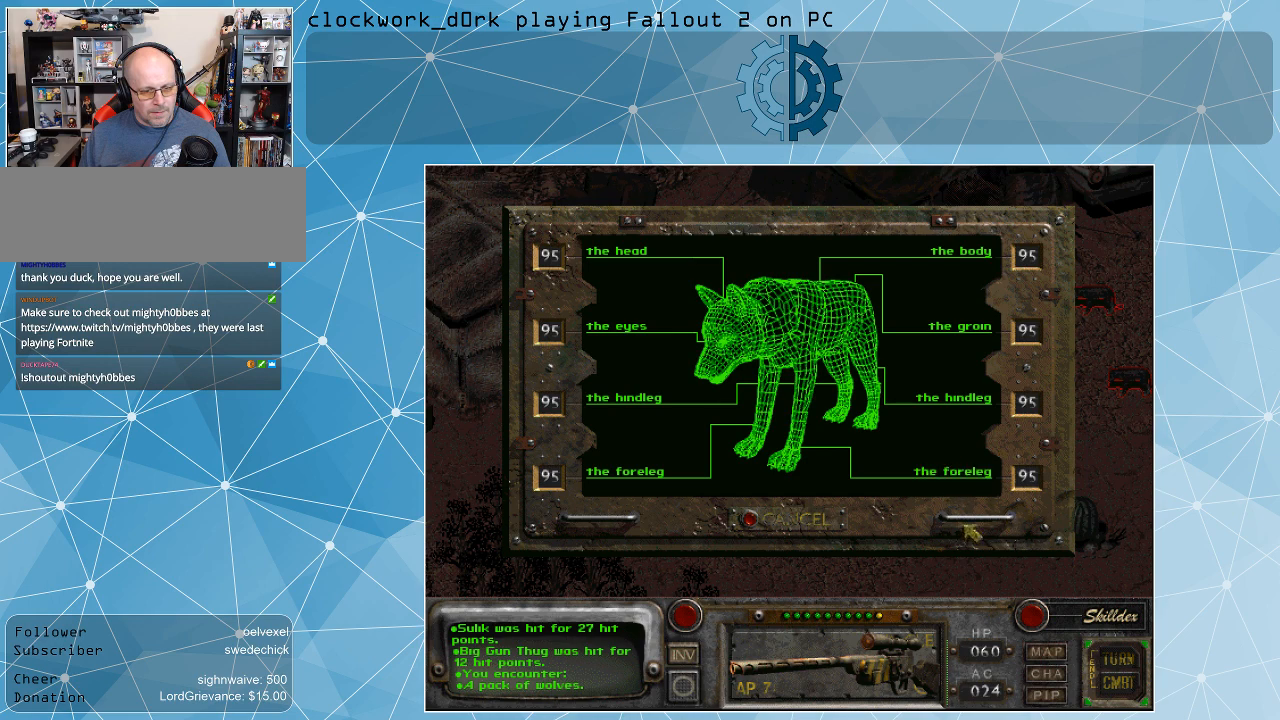
{"keys": [], "mouse": [], "events": []}
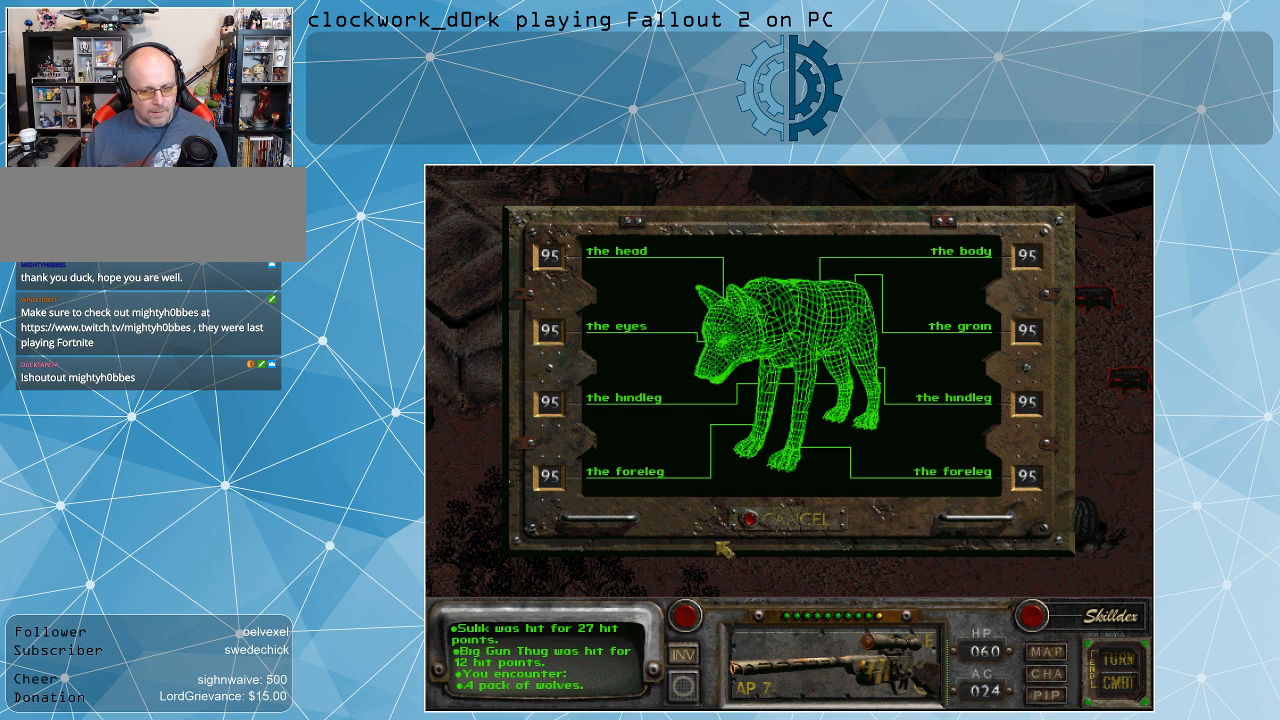
{"keys": [], "mouse": [], "events": []}
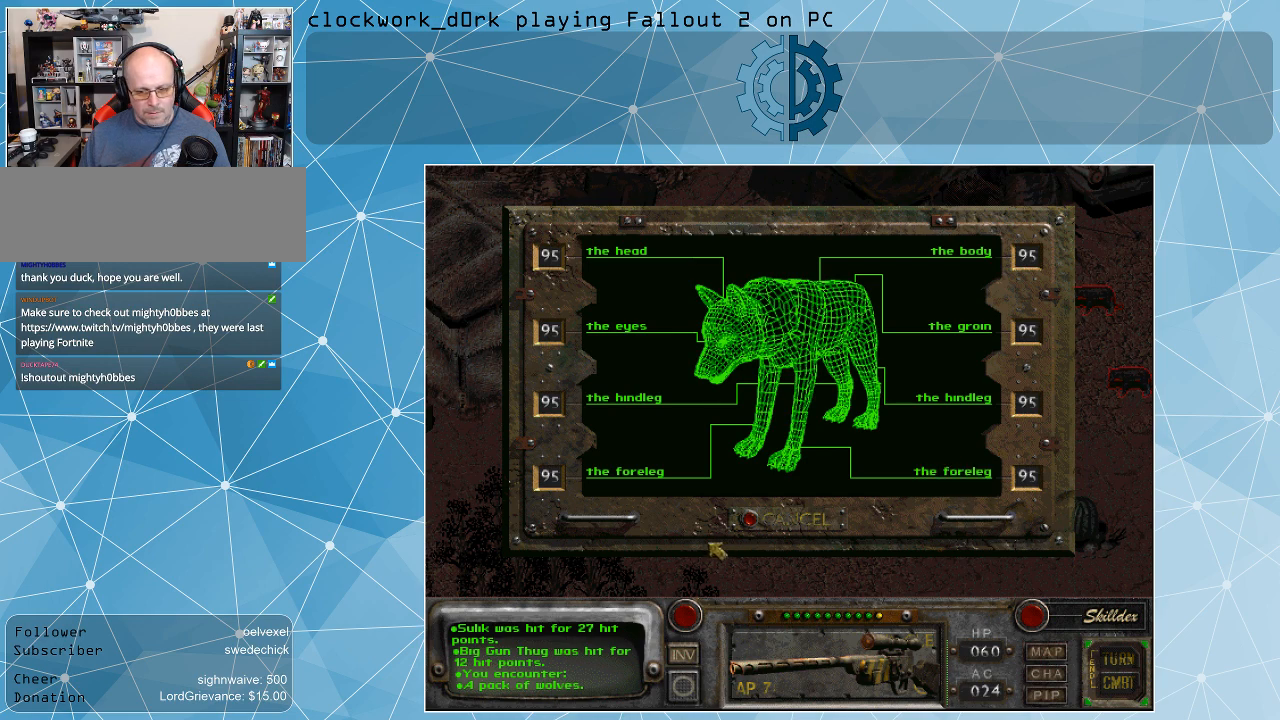
{"keys": [], "mouse": [], "events": []}